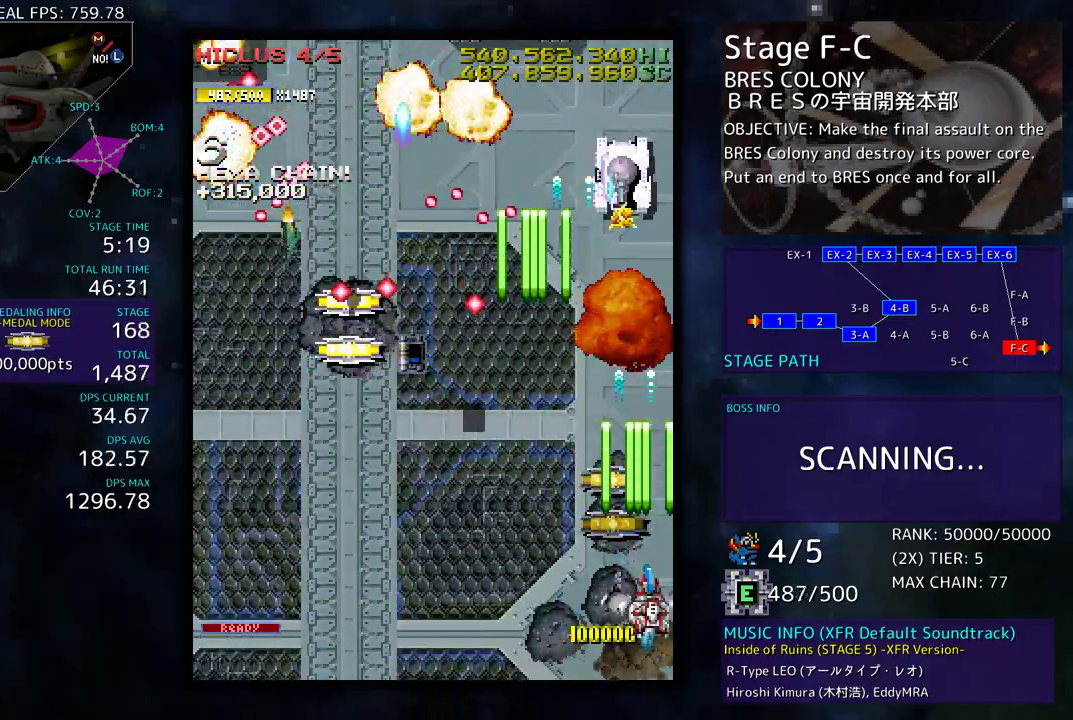
Gameplay with a controller; each line is a JSON object with the inputs held at the frame after it. "events" lists button and stick changes between this image and that frame as [ms after this image, input, new state], when the widget could be followed in between. Not read: L3 R3 other_buttons.
{"buttons": ["DPAD_LEFT"], "events": [[67, "DPAD_UP", "up"], [133, "DPAD_DOWN", "down"], [467, "DPAD_DOWN", "up"]]}
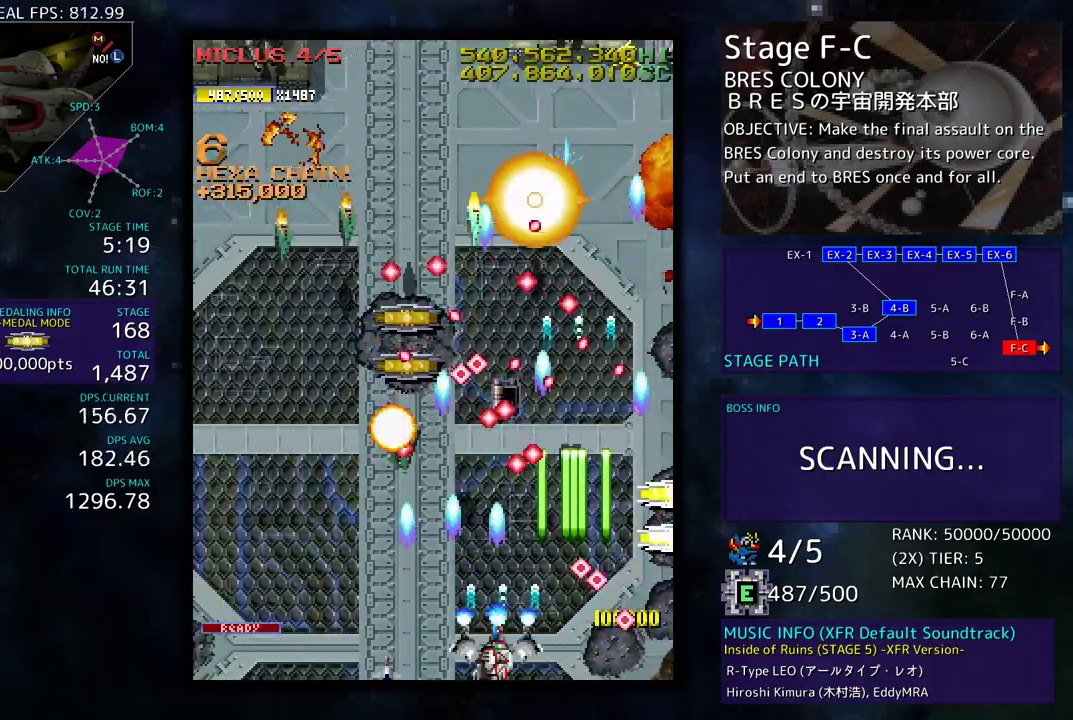
{"buttons": [], "events": [[33, "DPAD_LEFT", "up"], [83, "DPAD_LEFT", "down"], [200, "DPAD_LEFT", "up"], [233, "DPAD_LEFT", "down"], [350, "DPAD_LEFT", "up"], [400, "DPAD_LEFT", "down"], [500, "DPAD_LEFT", "up"]]}
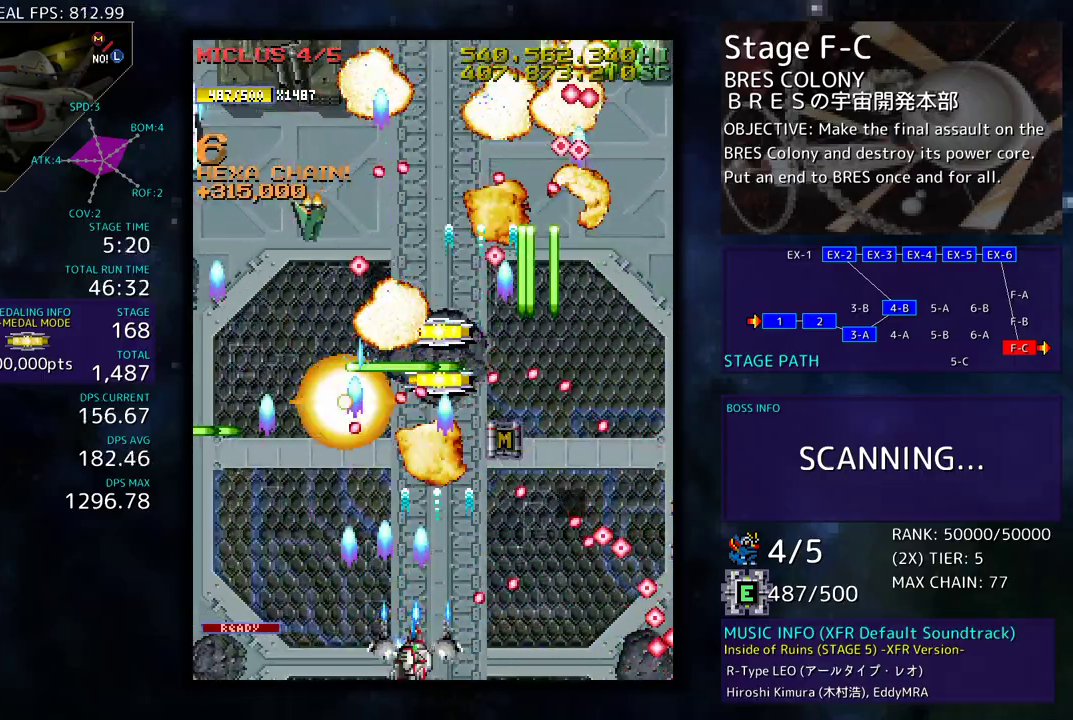
{"buttons": ["DPAD_LEFT"], "events": [[67, "DPAD_LEFT", "down"], [83, "DPAD_DOWN", "down"], [117, "DPAD_DOWN", "up"], [150, "DPAD_LEFT", "up"], [217, "DPAD_LEFT", "down"], [317, "DPAD_LEFT", "up"], [367, "DPAD_LEFT", "down"]]}
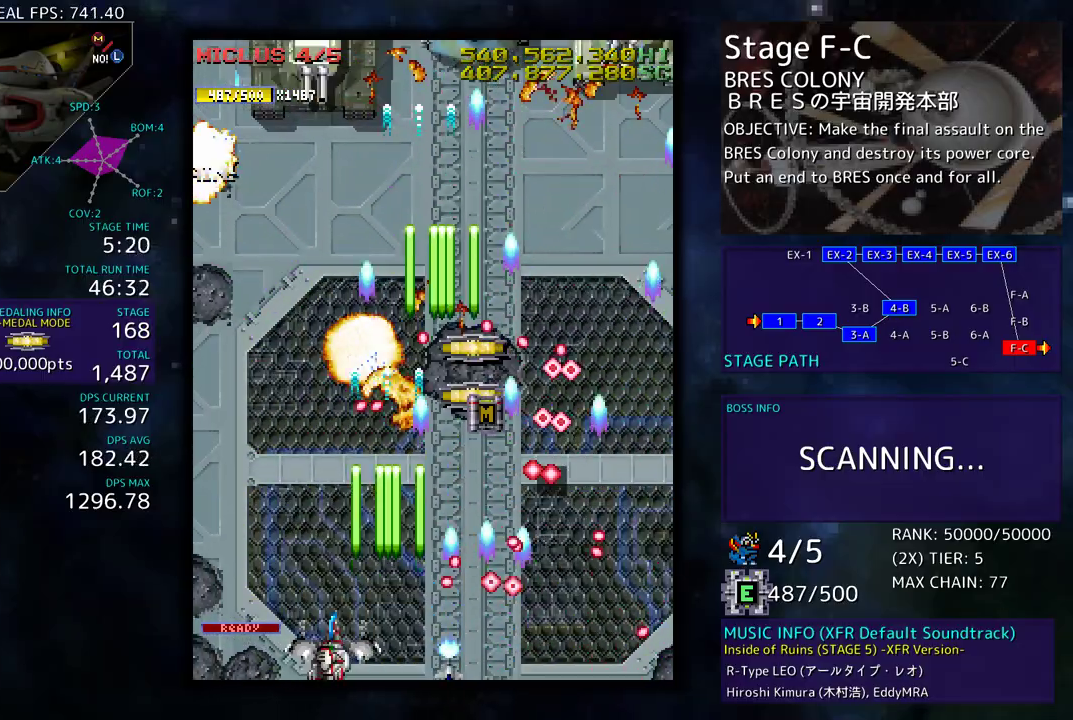
{"buttons": ["DPAD_UP", "DPAD_RIGHT"], "events": [[150, "DPAD_UP", "down"], [433, "DPAD_LEFT", "up"], [483, "DPAD_RIGHT", "down"]]}
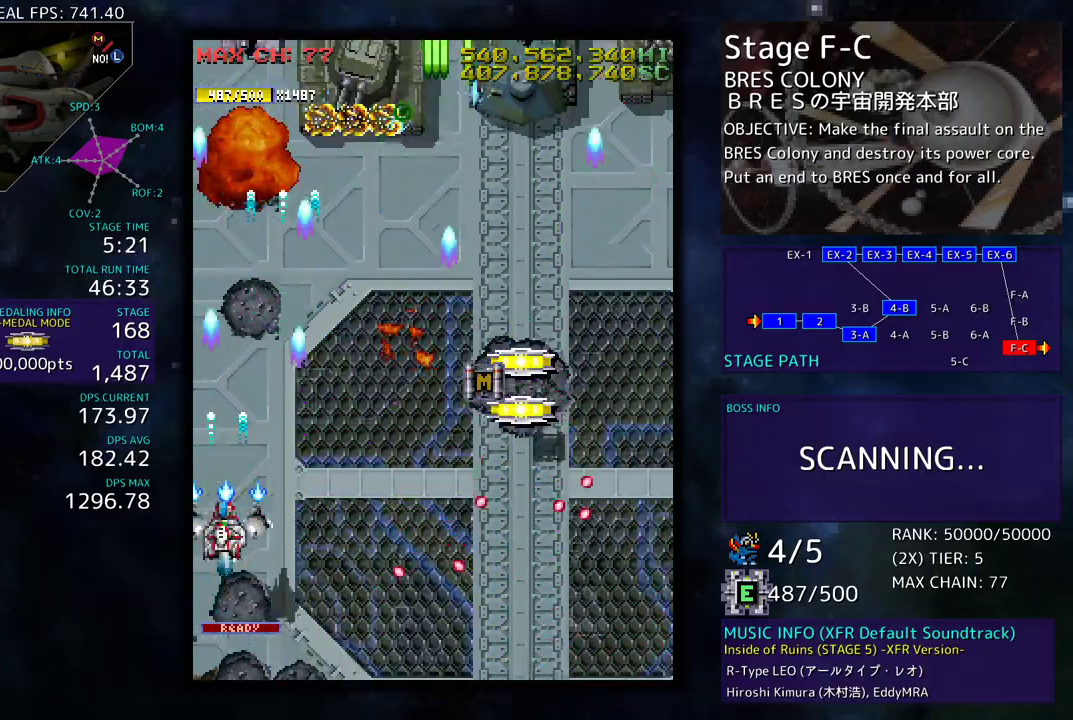
{"buttons": ["DPAD_DOWN", "DPAD_LEFT"]}
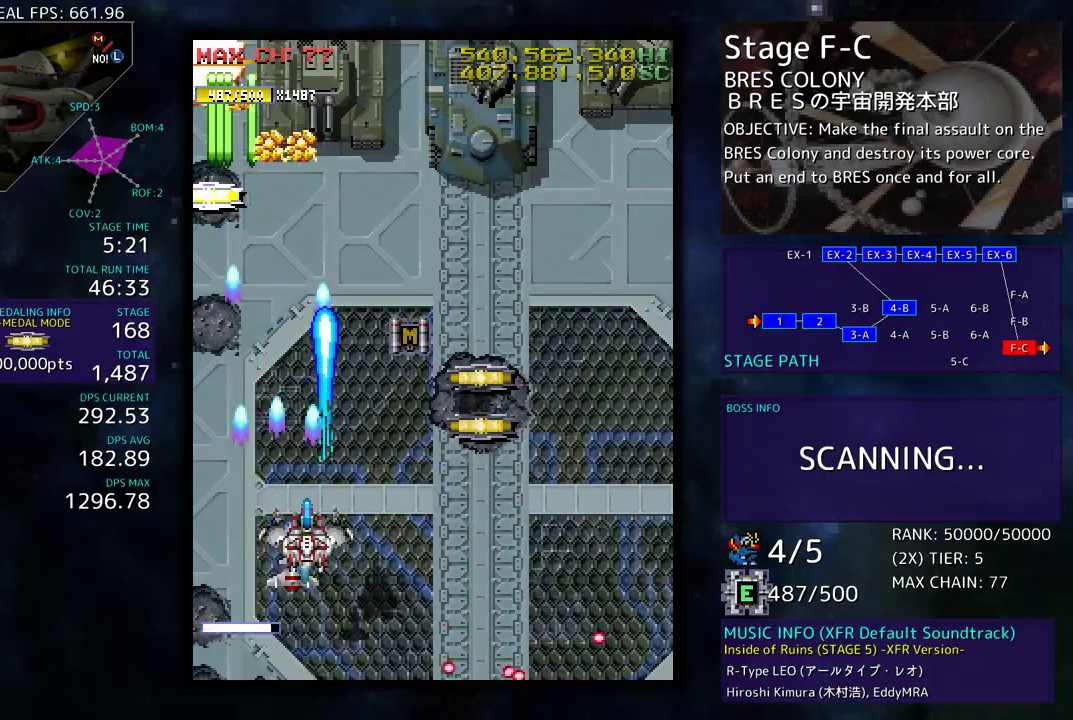
{"buttons": ["DPAD_UP", "DPAD_RIGHT"], "events": [[50, "DPAD_LEFT", "up"], [83, "DPAD_RIGHT", "down"], [483, "DPAD_DOWN", "up"], [500, "DPAD_UP", "down"]]}
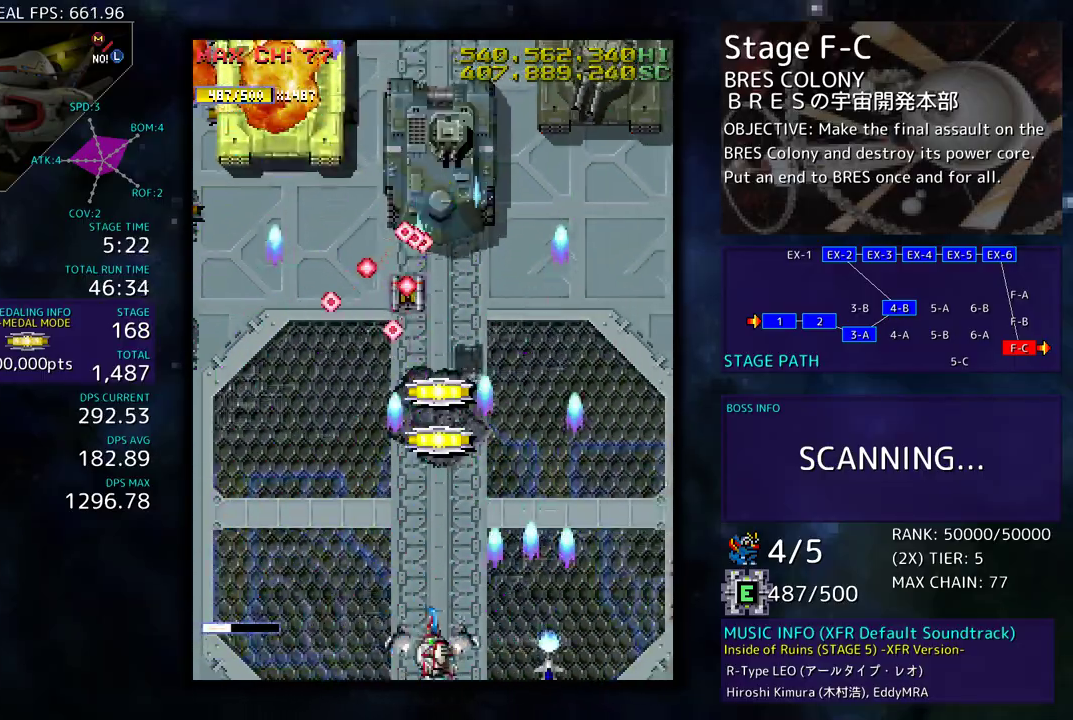
{"buttons": ["DPAD_DOWN", "DPAD_RIGHT"], "events": [[133, "DPAD_UP", "up"], [150, "DPAD_DOWN", "down"], [183, "DPAD_RIGHT", "up"], [267, "DPAD_RIGHT", "down"]]}
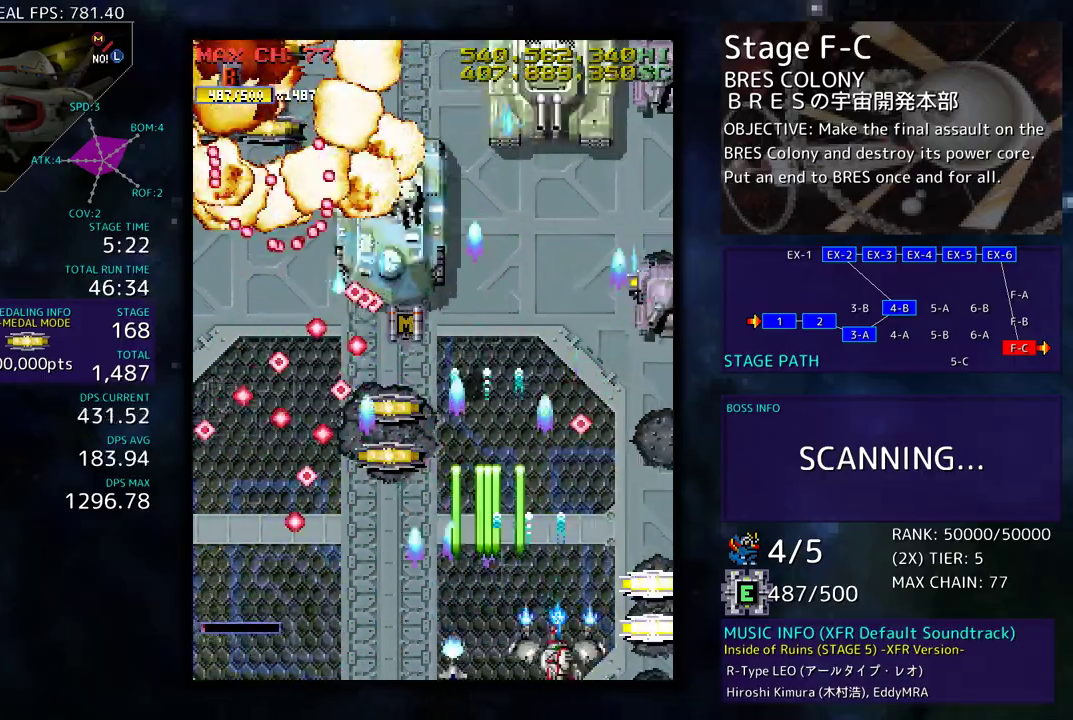
{"buttons": ["DPAD_DOWN"], "events": [[150, "DPAD_DOWN", "up"], [167, "DPAD_UP", "down"], [217, "DPAD_RIGHT", "up"], [300, "DPAD_UP", "up"], [400, "DPAD_DOWN", "down"], [400, "DPAD_RIGHT", "down"], [500, "DPAD_RIGHT", "up"]]}
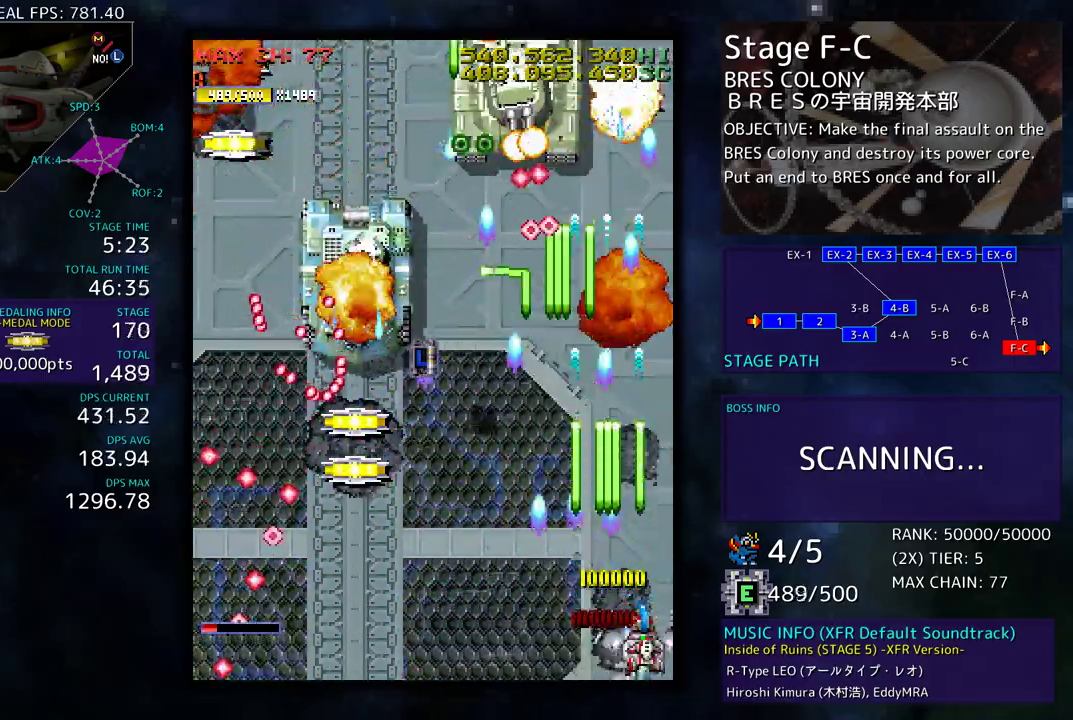
{"buttons": ["DPAD_LEFT"], "events": [[33, "DPAD_LEFT", "down"], [150, "DPAD_DOWN", "up"]]}
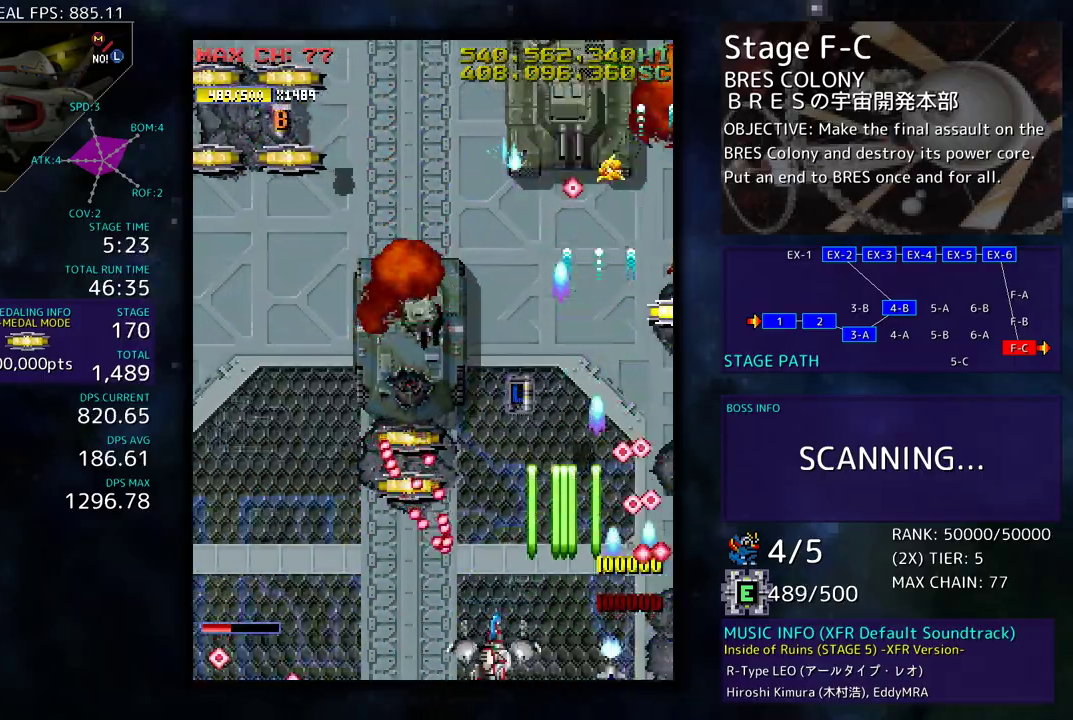
{"buttons": [], "events": [[317, "DPAD_LEFT", "up"]]}
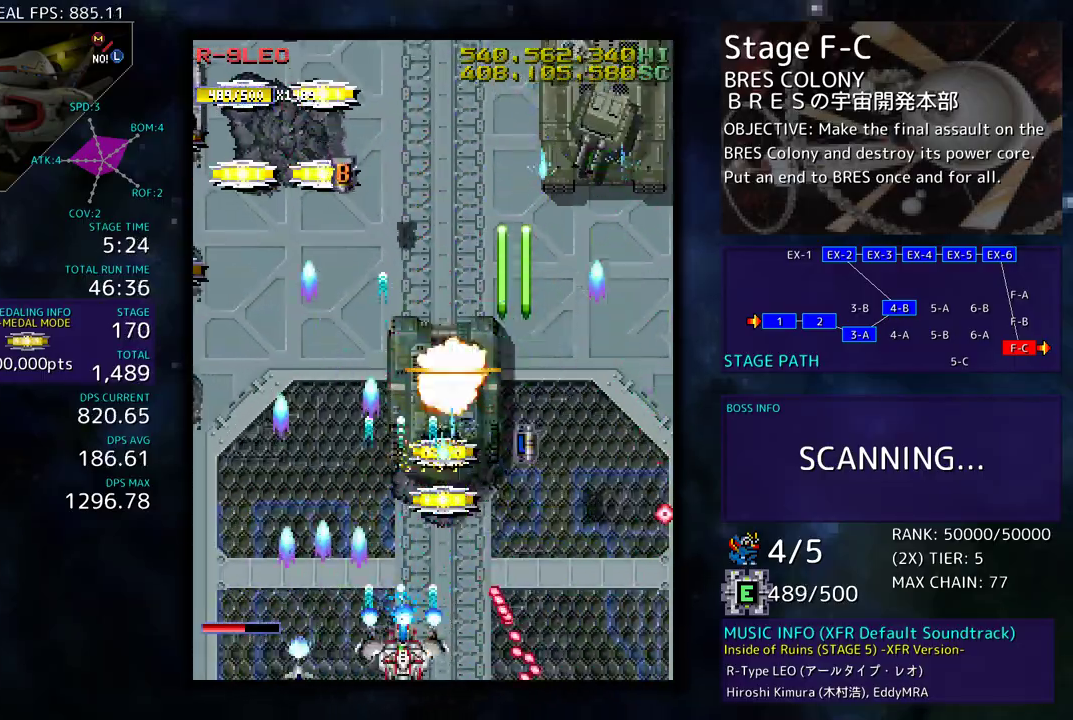
{"buttons": ["DPAD_LEFT"], "events": [[50, "DPAD_LEFT", "down"], [150, "DPAD_LEFT", "up"], [350, "DPAD_LEFT", "down"]]}
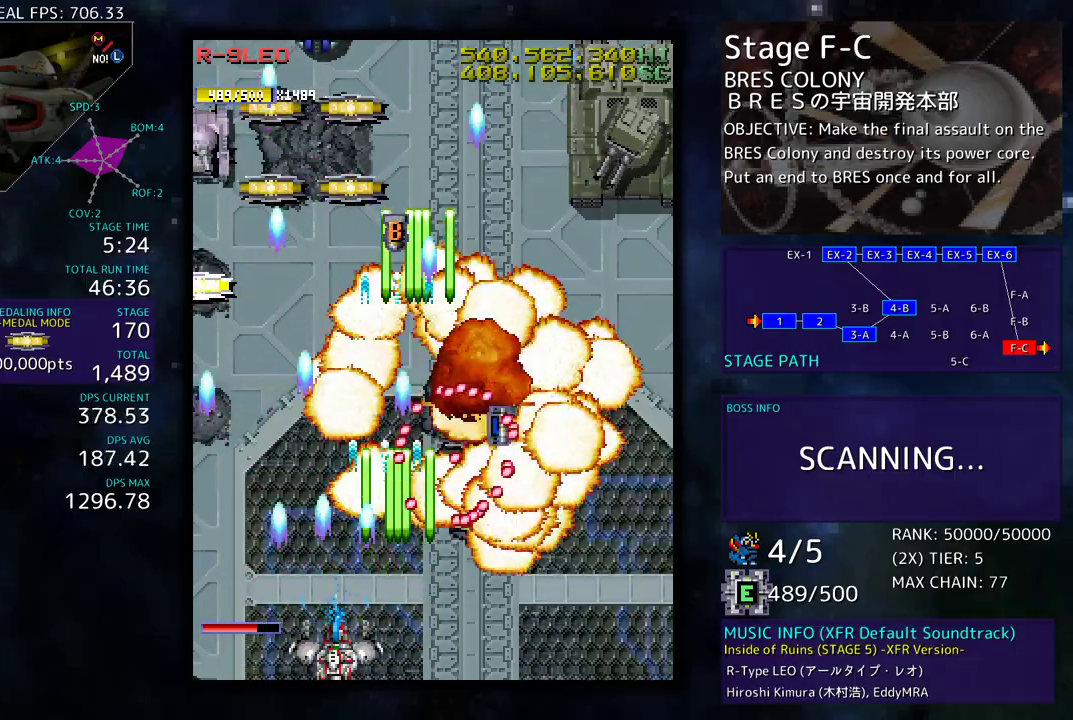
{"buttons": ["DPAD_UP", "DPAD_RIGHT"], "events": [[83, "DPAD_UP", "down"], [333, "DPAD_LEFT", "up"], [383, "DPAD_RIGHT", "down"]]}
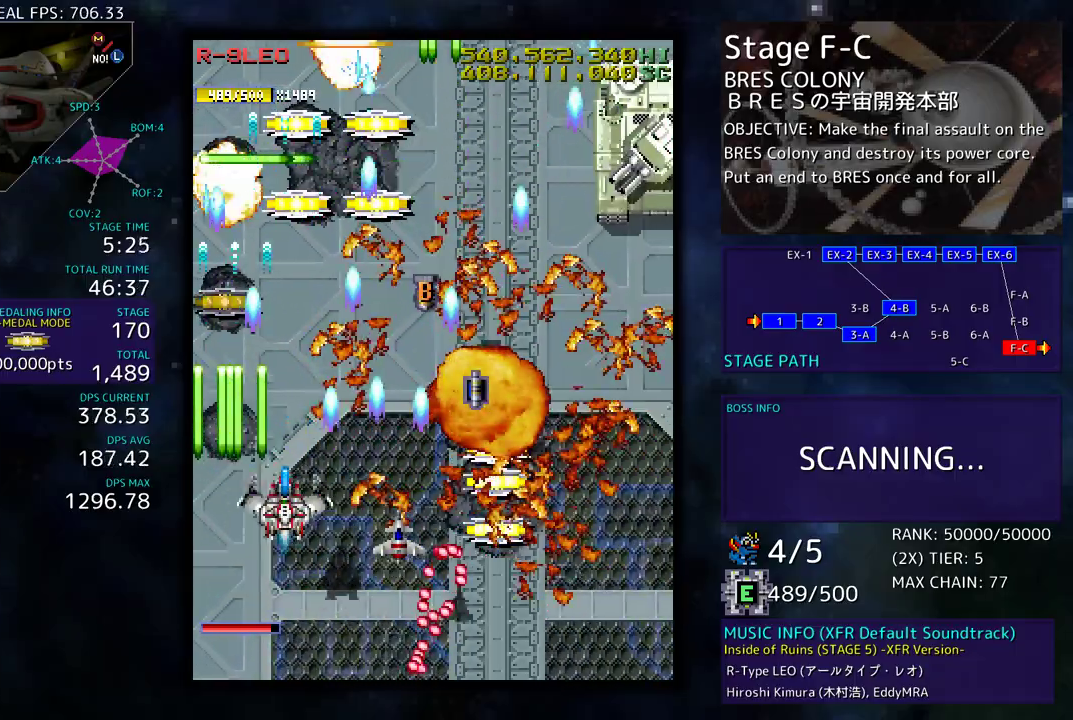
{"buttons": ["DPAD_DOWN", "DPAD_RIGHT"], "events": [[33, "DPAD_UP", "up"], [50, "DPAD_DOWN", "down"], [200, "DPAD_DOWN", "up"], [217, "DPAD_UP", "down"], [500, "DPAD_DOWN", "down"], [500, "DPAD_UP", "up"]]}
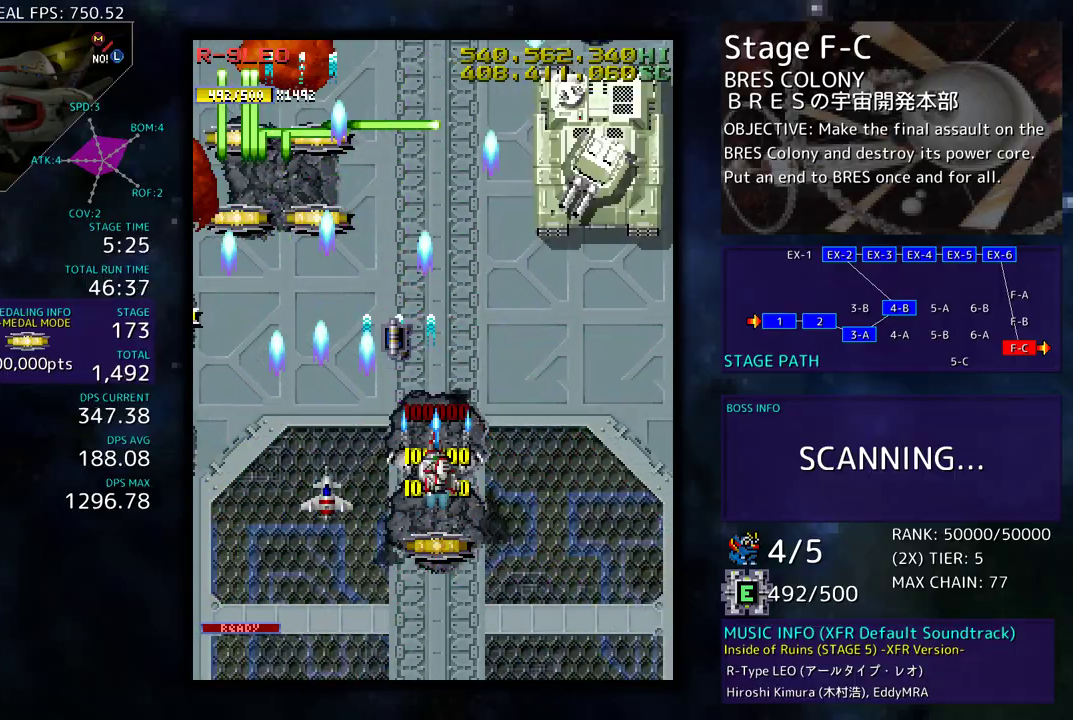
{"buttons": ["DPAD_DOWN", "DPAD_RIGHT"], "events": [[50, "DPAD_RIGHT", "up"], [83, "DPAD_LEFT", "down"], [200, "DPAD_LEFT", "up"], [283, "DPAD_RIGHT", "down"]]}
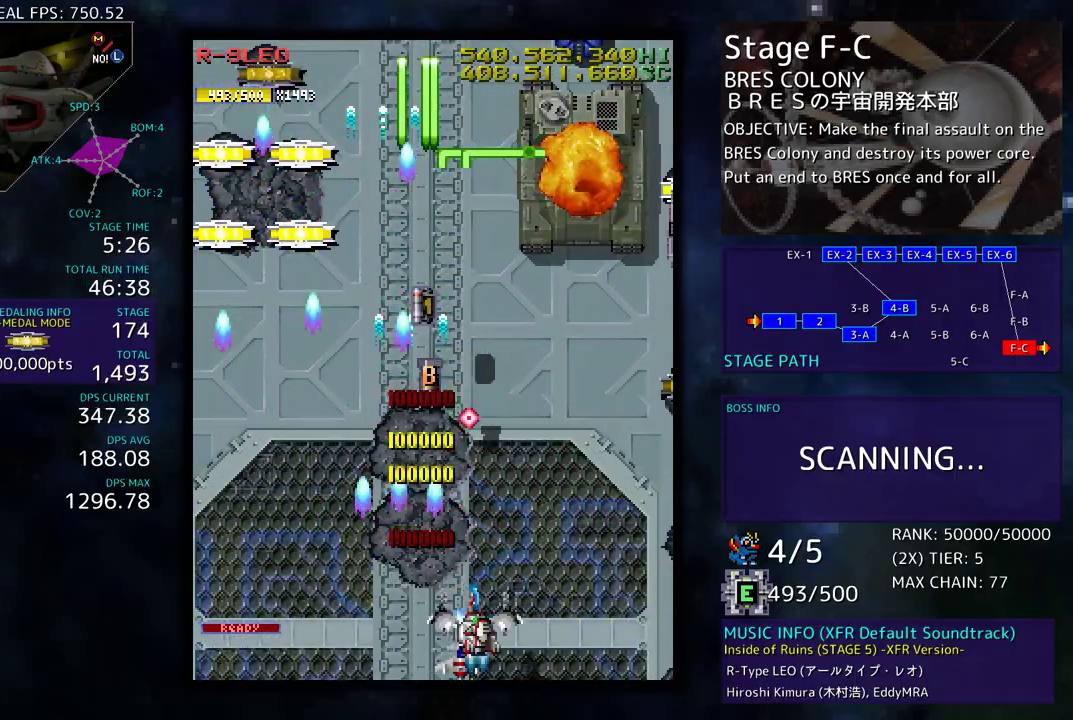
{"buttons": [], "events": [[17, "DPAD_DOWN", "up"], [33, "DPAD_UP", "down"], [217, "DPAD_UP", "up"], [233, "DPAD_DOWN", "down"], [317, "DPAD_RIGHT", "up"], [500, "DPAD_DOWN", "up"]]}
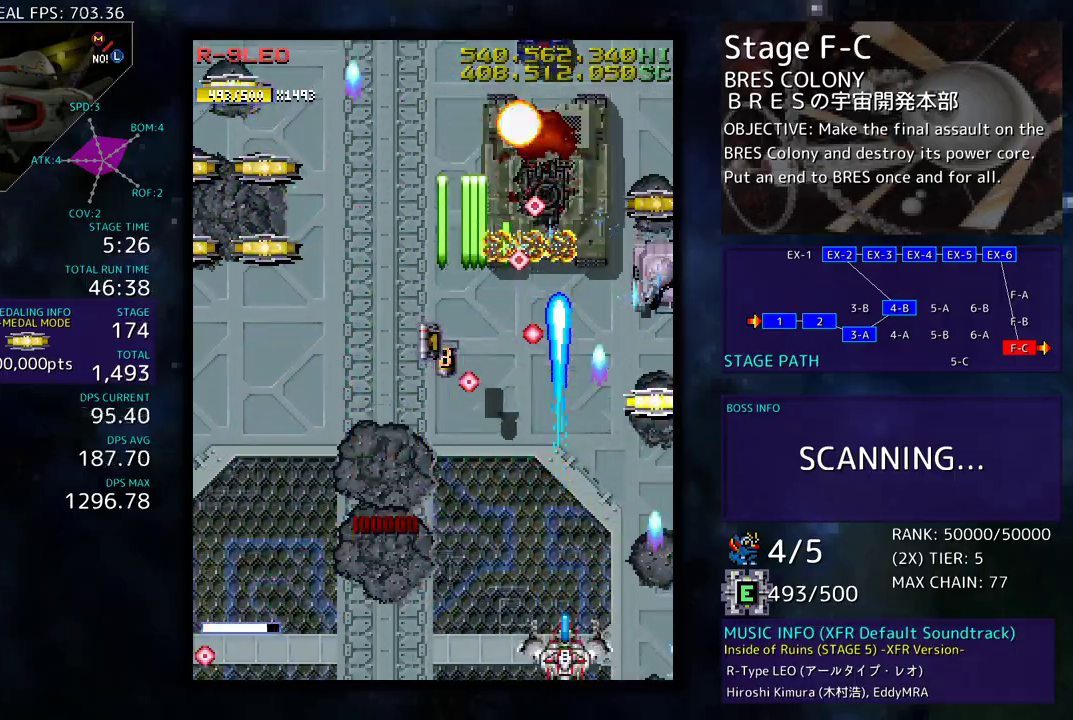
{"buttons": ["DPAD_LEFT"], "events": [[17, "DPAD_LEFT", "down"]]}
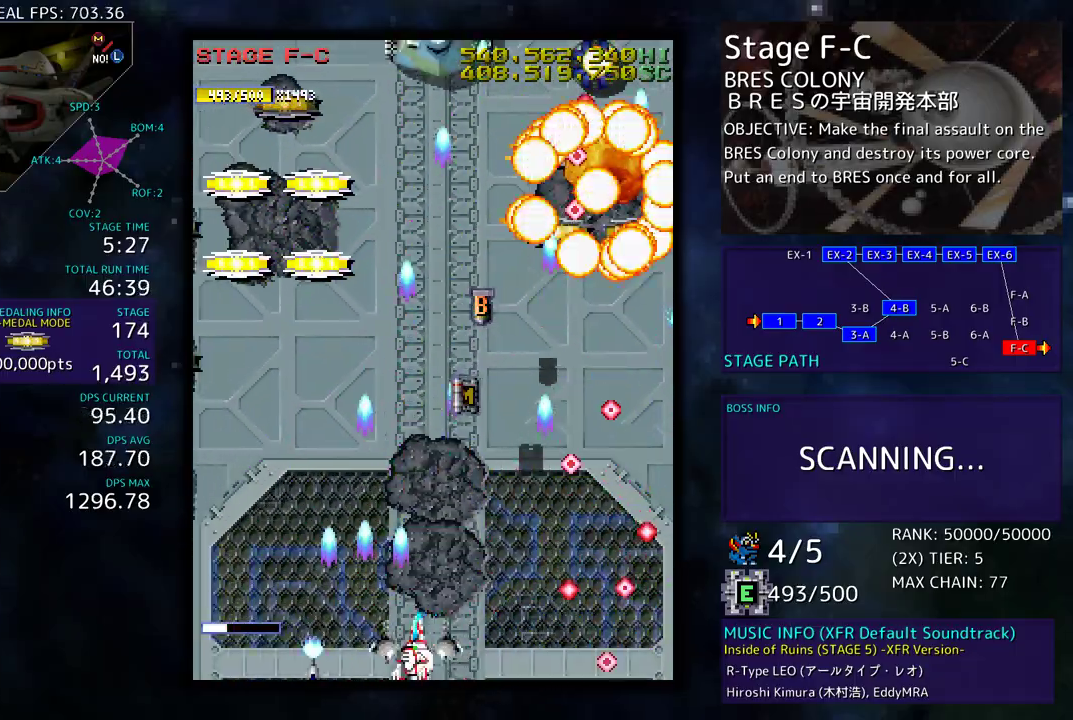
{"buttons": ["DPAD_UP", "DPAD_LEFT"], "events": [[217, "DPAD_UP", "down"], [317, "DPAD_LEFT", "up"], [333, "DPAD_RIGHT", "down"], [367, "DPAD_UP", "up"], [433, "DPAD_UP", "down"], [467, "DPAD_RIGHT", "up"], [500, "DPAD_LEFT", "down"]]}
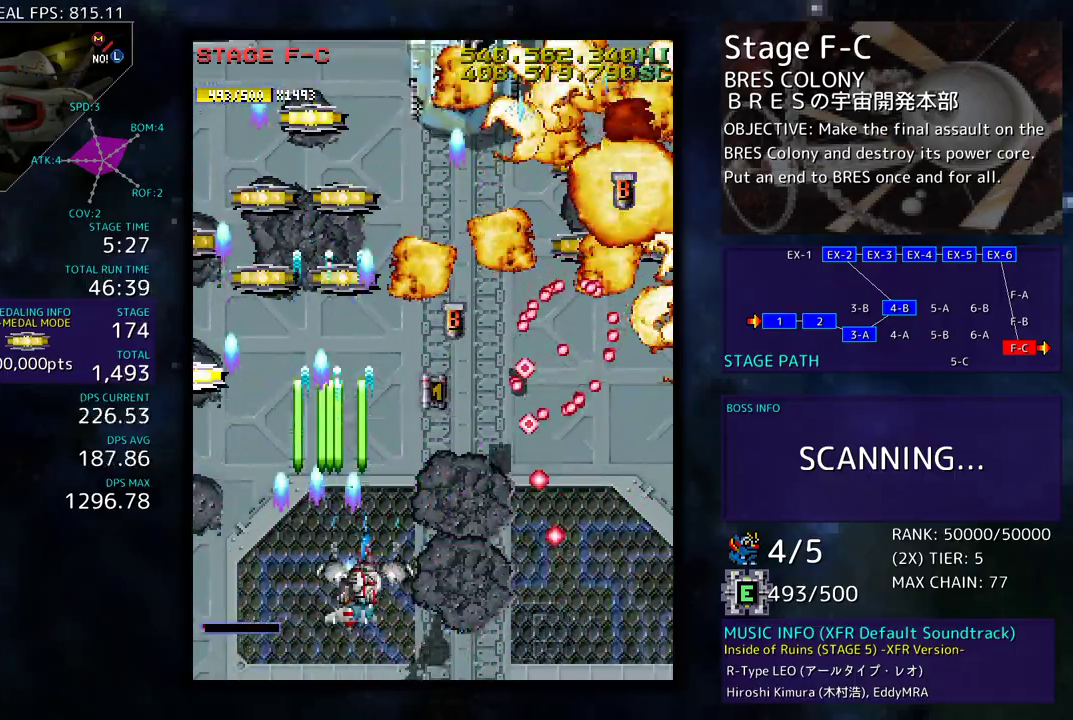
{"buttons": ["DPAD_UP", "DPAD_RIGHT"], "events": [[350, "DPAD_LEFT", "up"], [467, "DPAD_RIGHT", "down"]]}
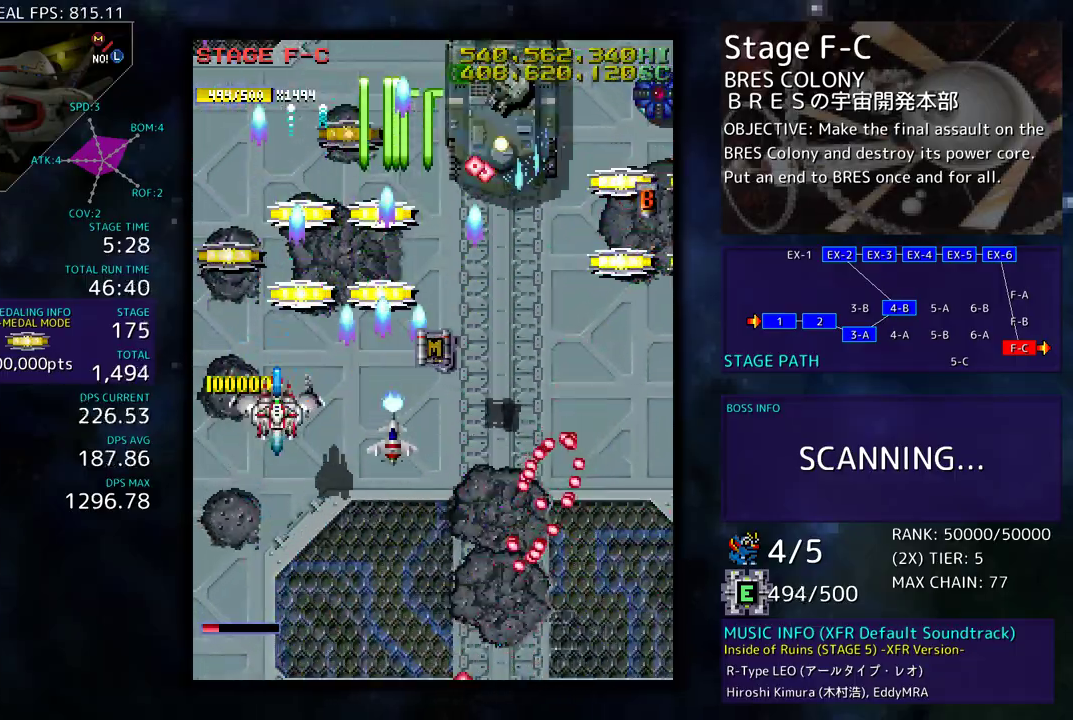
{"buttons": ["DPAD_DOWN", "DPAD_RIGHT"], "events": [[50, "DPAD_UP", "up"], [67, "DPAD_DOWN", "down"], [150, "DPAD_DOWN", "up"], [167, "DPAD_UP", "down"], [267, "DPAD_DOWN", "down"], [267, "DPAD_UP", "up"], [333, "DPAD_RIGHT", "up"], [467, "DPAD_RIGHT", "down"]]}
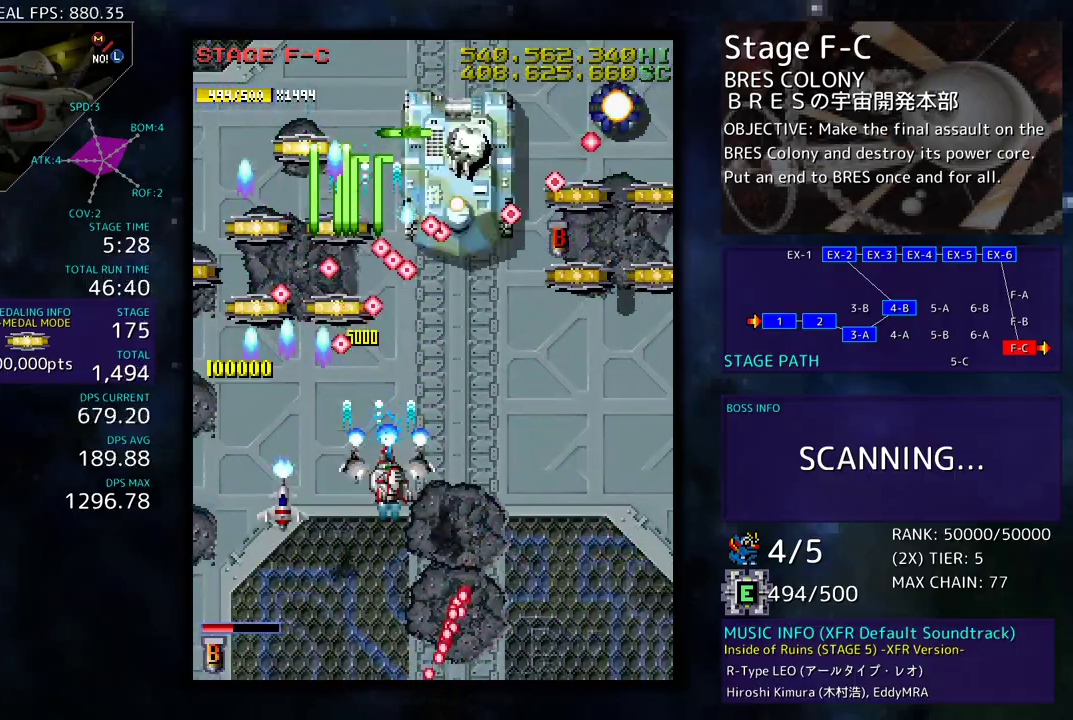
{"buttons": ["DPAD_DOWN"], "events": [[200, "DPAD_RIGHT", "up"], [217, "DPAD_DOWN", "up"], [300, "DPAD_DOWN", "down"], [350, "DPAD_DOWN", "up"], [433, "DPAD_DOWN", "down"]]}
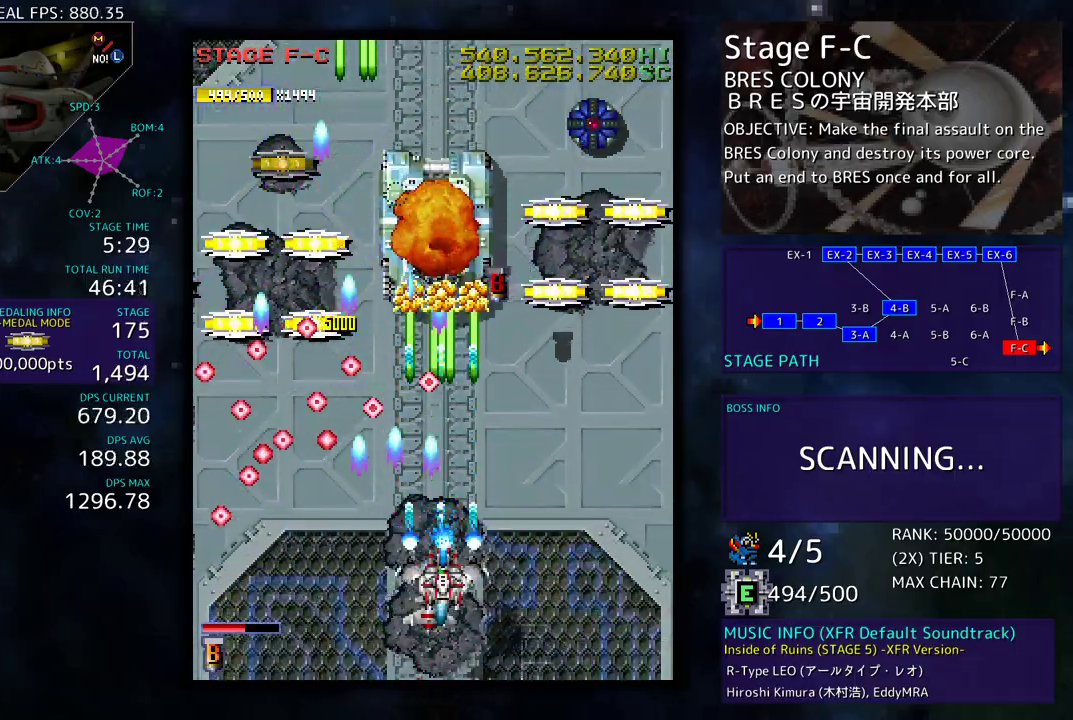
{"buttons": ["DPAD_RIGHT"], "events": [[33, "DPAD_DOWN", "up"], [83, "DPAD_DOWN", "down"], [183, "DPAD_DOWN", "up"], [250, "DPAD_DOWN", "down"], [350, "DPAD_DOWN", "up"], [417, "DPAD_DOWN", "down"], [417, "DPAD_RIGHT", "down"], [483, "DPAD_DOWN", "up"]]}
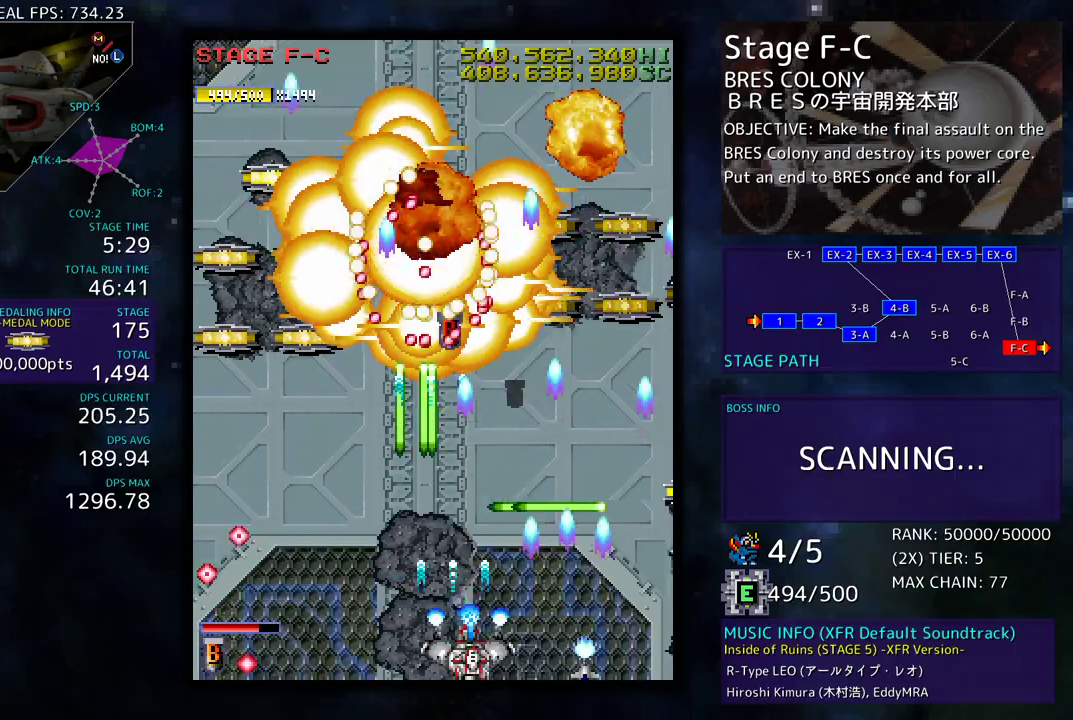
{"buttons": ["DPAD_UP", "DPAD_RIGHT"], "events": [[183, "DPAD_UP", "down"]]}
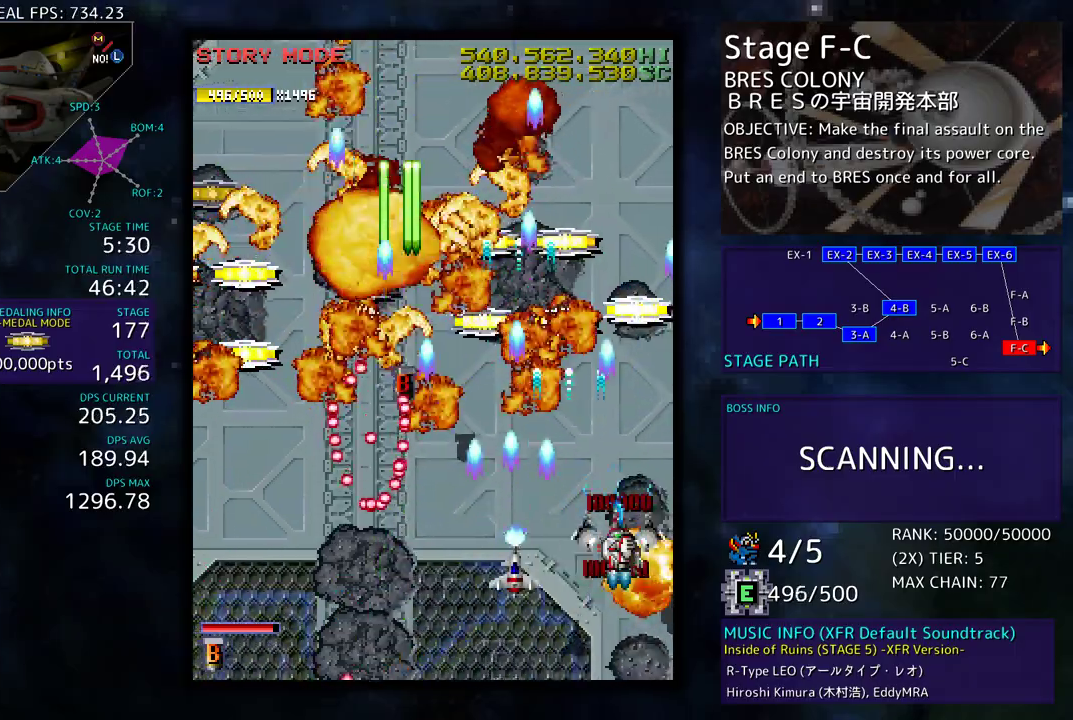
{"buttons": ["DPAD_UP", "DPAD_LEFT"], "events": [[100, "DPAD_UP", "up"], [150, "DPAD_UP", "down"], [167, "DPAD_UP", "up"], [183, "DPAD_DOWN", "down"], [183, "DPAD_RIGHT", "up"], [333, "DPAD_LEFT", "down"], [350, "DPAD_DOWN", "up"], [367, "DPAD_UP", "down"]]}
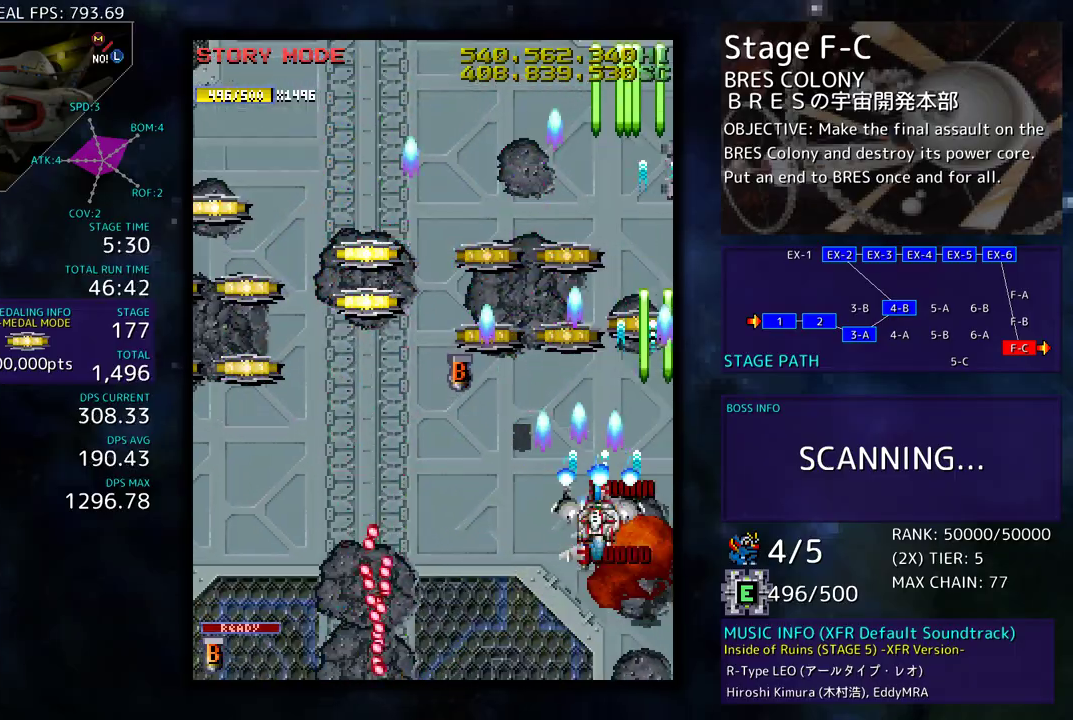
{"buttons": ["DPAD_UP", "DPAD_LEFT"], "events": [[283, "DPAD_LEFT", "up"], [500, "DPAD_LEFT", "down"]]}
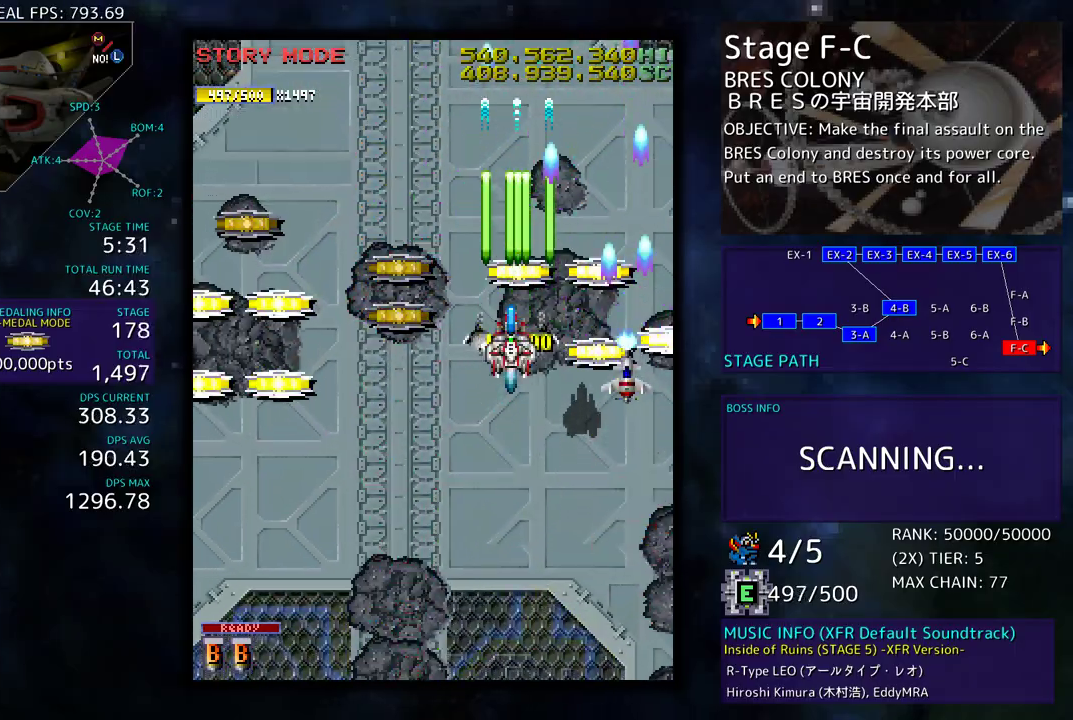
{"buttons": ["DPAD_LEFT"], "events": [[100, "DPAD_UP", "up"], [250, "DPAD_DOWN", "down"], [333, "DPAD_DOWN", "up"]]}
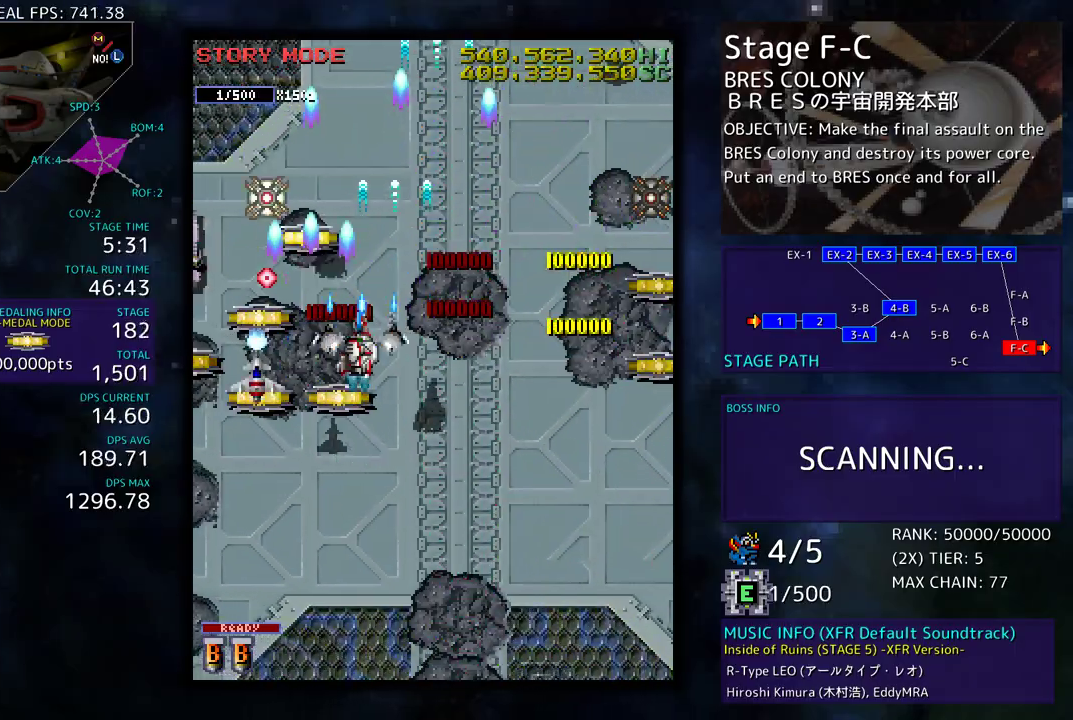
{"buttons": ["DPAD_DOWN", "DPAD_LEFT"], "events": [[17, "DPAD_DOWN", "down"]]}
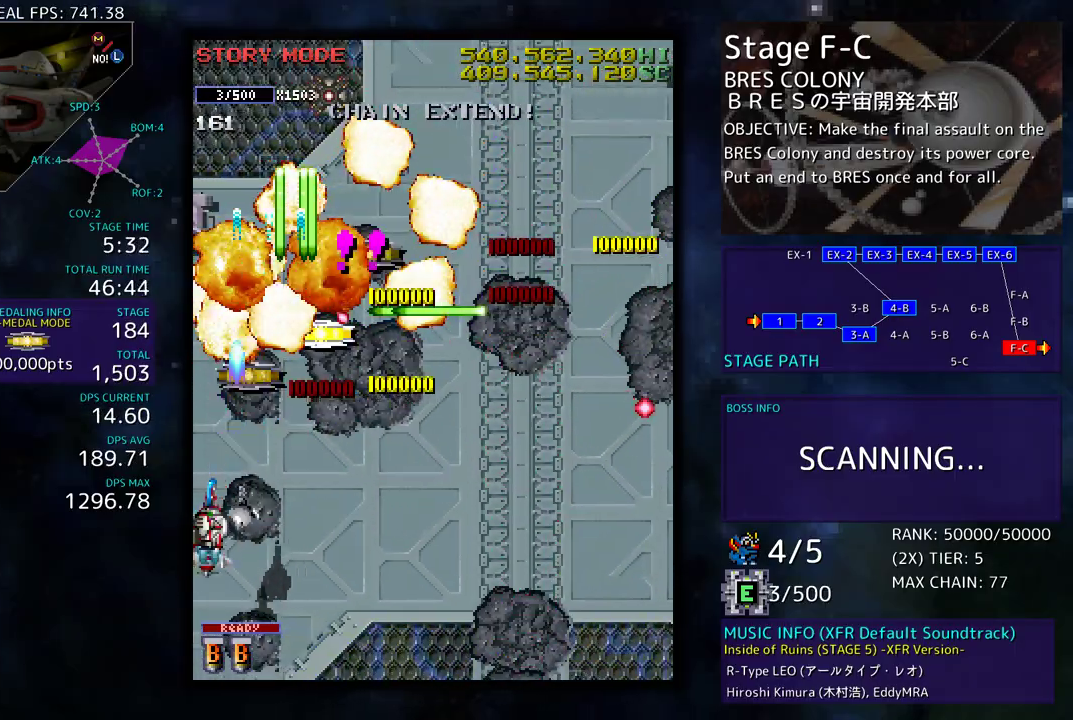
{"buttons": ["DPAD_DOWN", "DPAD_RIGHT"], "events": [[17, "DPAD_LEFT", "up"], [300, "DPAD_RIGHT", "down"]]}
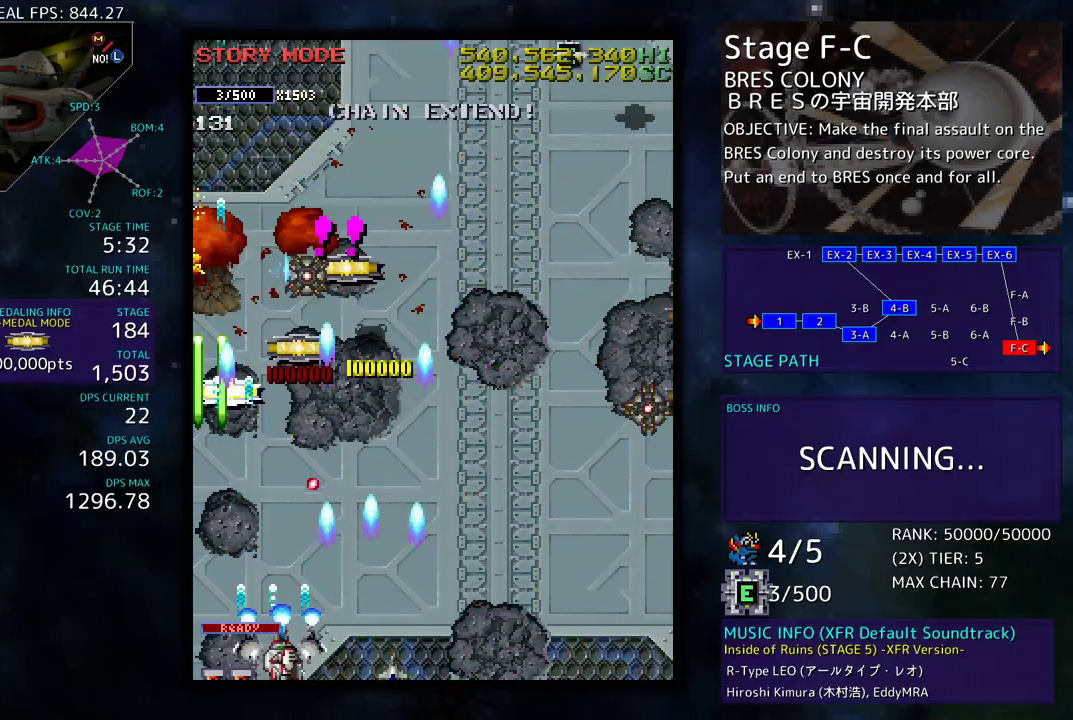
{"buttons": ["DPAD_DOWN", "DPAD_RIGHT"], "events": []}
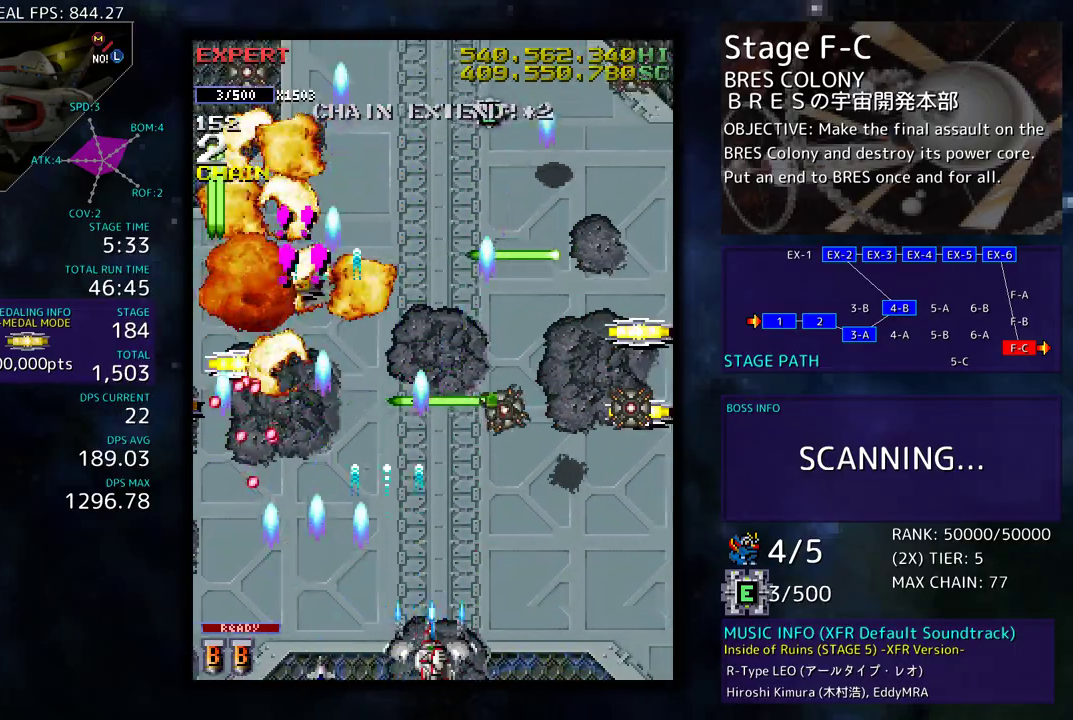
{"buttons": ["DPAD_RIGHT"], "events": [[217, "DPAD_DOWN", "up"], [217, "DPAD_RIGHT", "up"], [283, "DPAD_DOWN", "down"], [283, "DPAD_RIGHT", "down"], [500, "DPAD_DOWN", "up"]]}